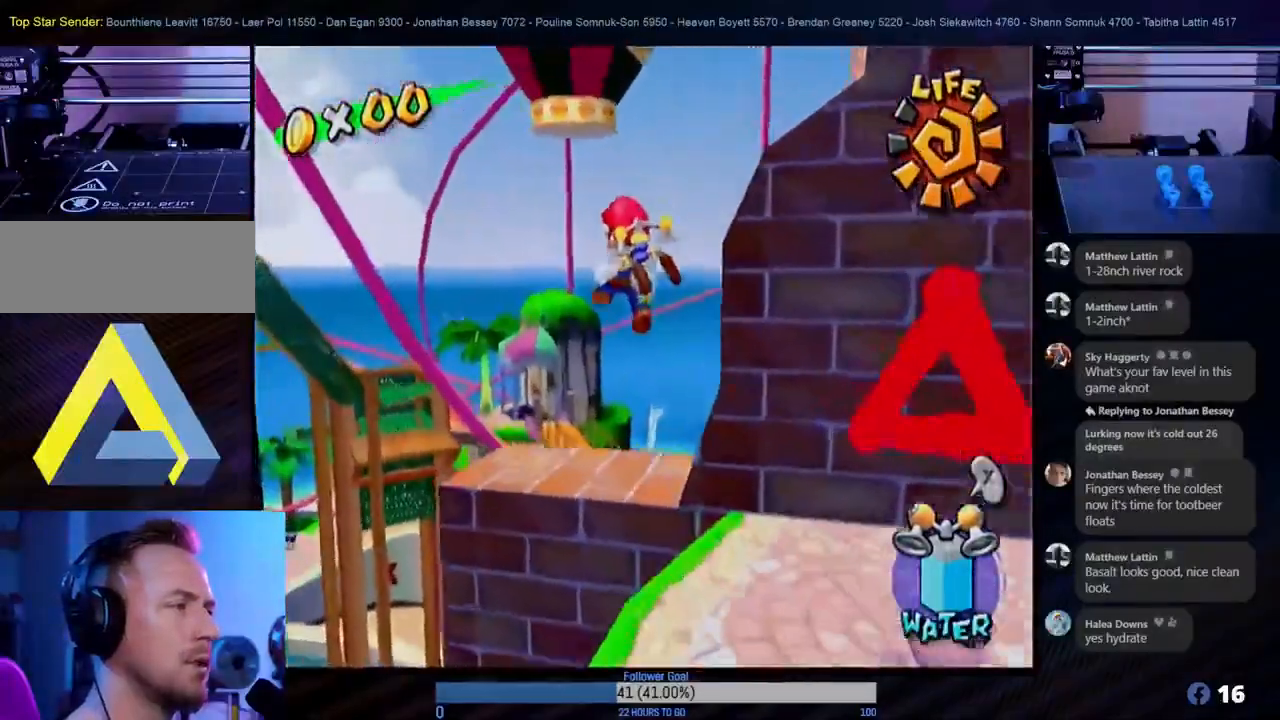
Gameplay with a controller (Nintendo layout); each line is a JSON object with the inputs held at the frame after it. "events" lists button and stick changes between this image and that frame as [ms after this image, input, new state], when the widget could be followed in between. Not read: L3 R3.
{"buttons": ["A"], "left_stick": "up", "right_stick": "center", "events": [[383, "A", "down"]]}
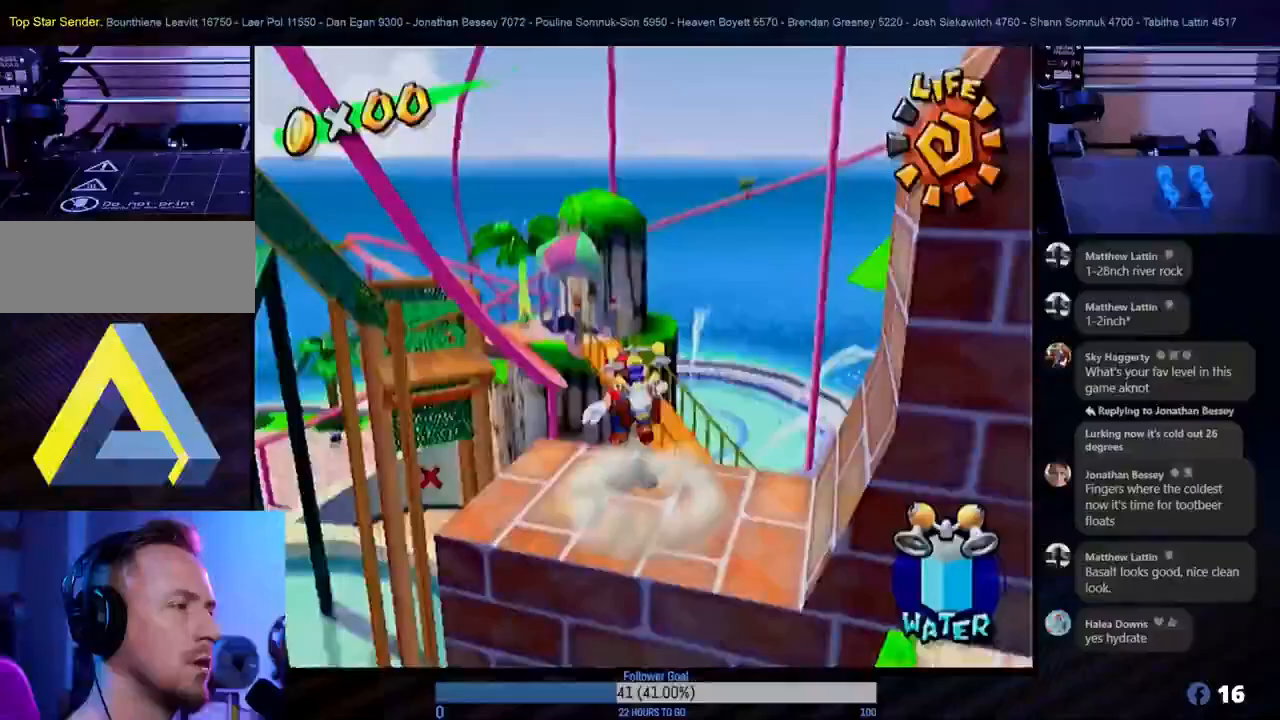
{"buttons": ["A"], "left_stick": "up-right", "right_stick": "center", "events": [[483, "left_stick", "up-right"]]}
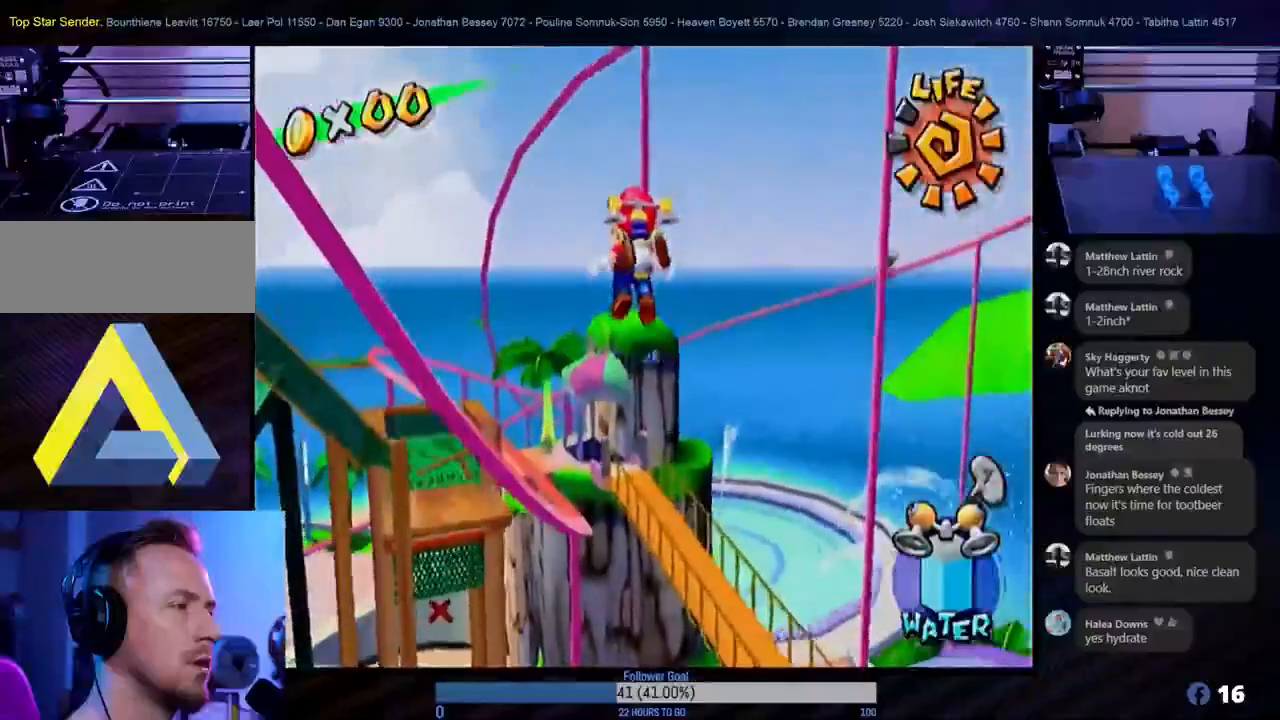
{"buttons": ["R1"], "left_stick": "up-right", "right_stick": "center", "events": [[50, "A", "up"], [67, "R1", "down"]]}
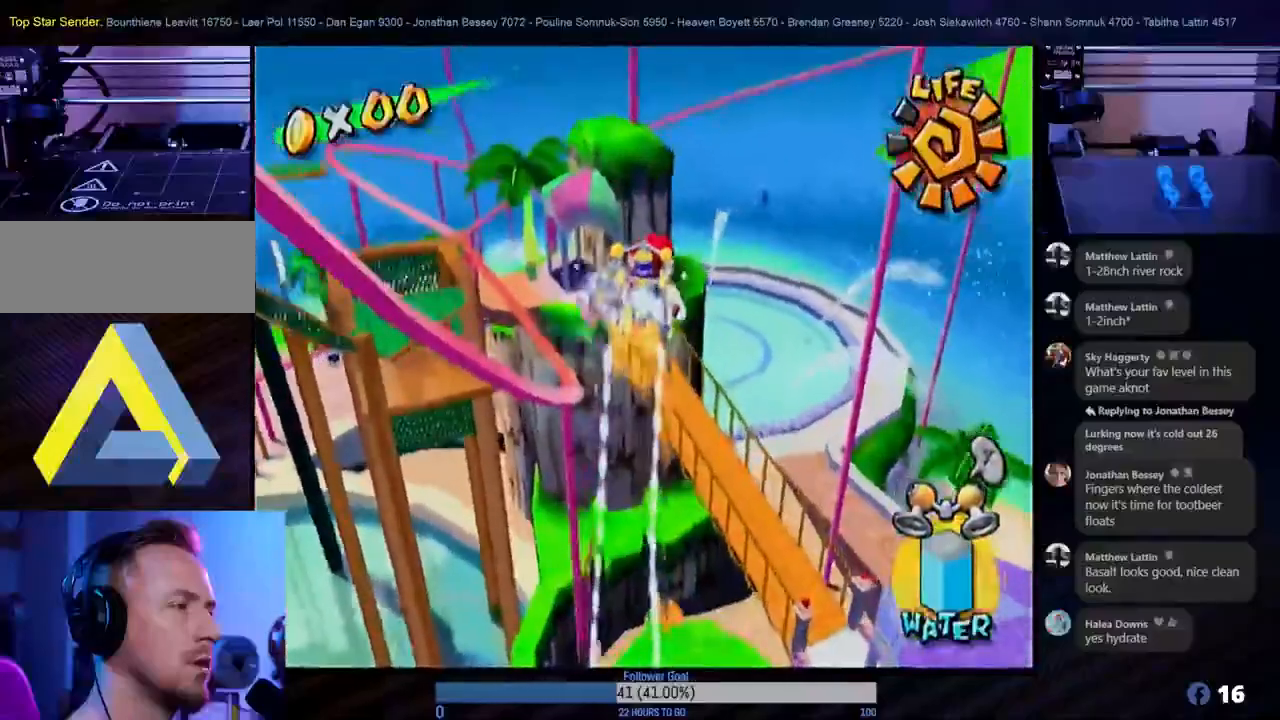
{"buttons": ["R1"], "left_stick": "up-left", "right_stick": "center", "events": [[67, "left_stick", "up"], [500, "left_stick", "up-left"]]}
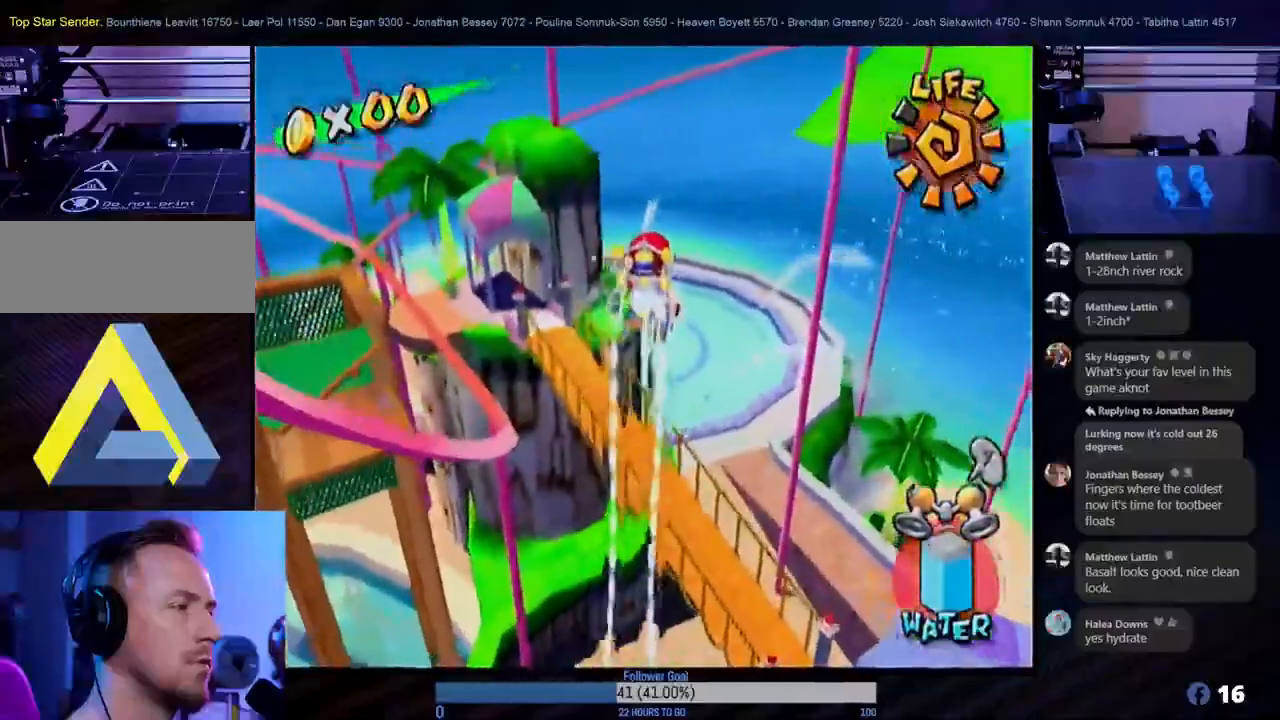
{"buttons": ["R1"], "left_stick": "up-left", "right_stick": "center", "events": [[167, "left_stick", "up"], [400, "left_stick", "up-left"]]}
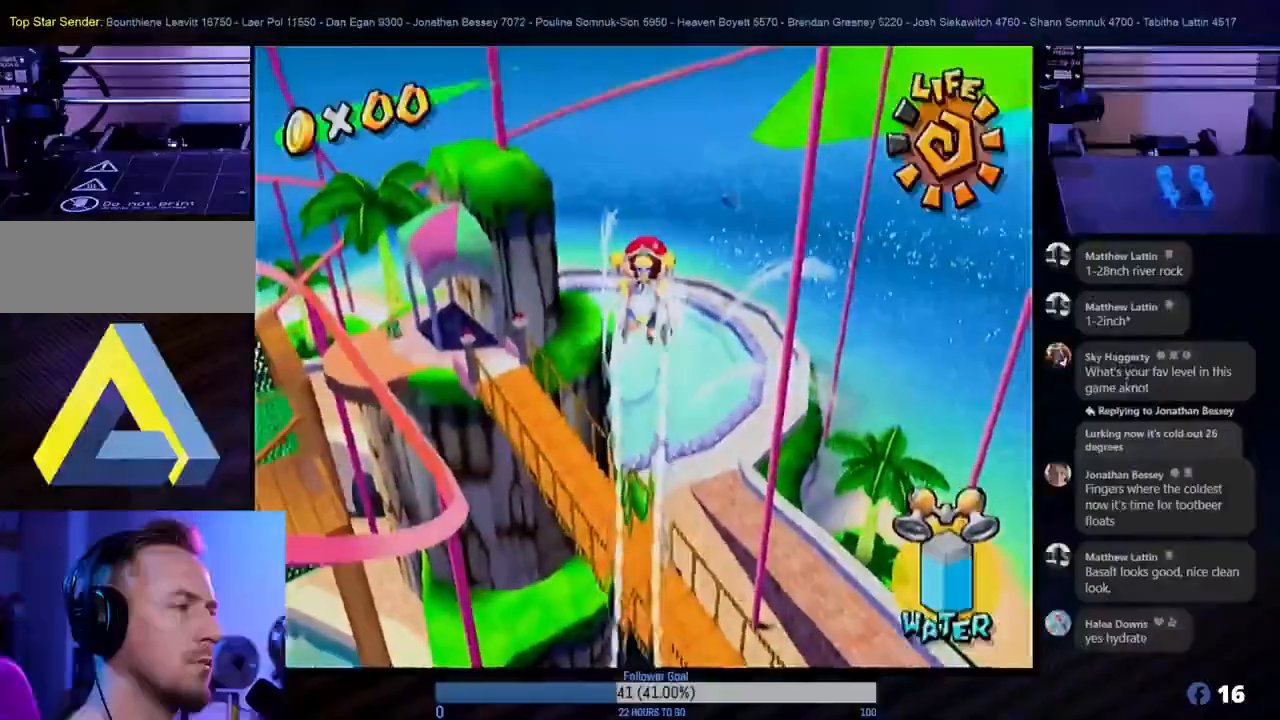
{"buttons": ["R1"], "left_stick": "up", "right_stick": "center", "events": [[267, "left_stick", "up"]]}
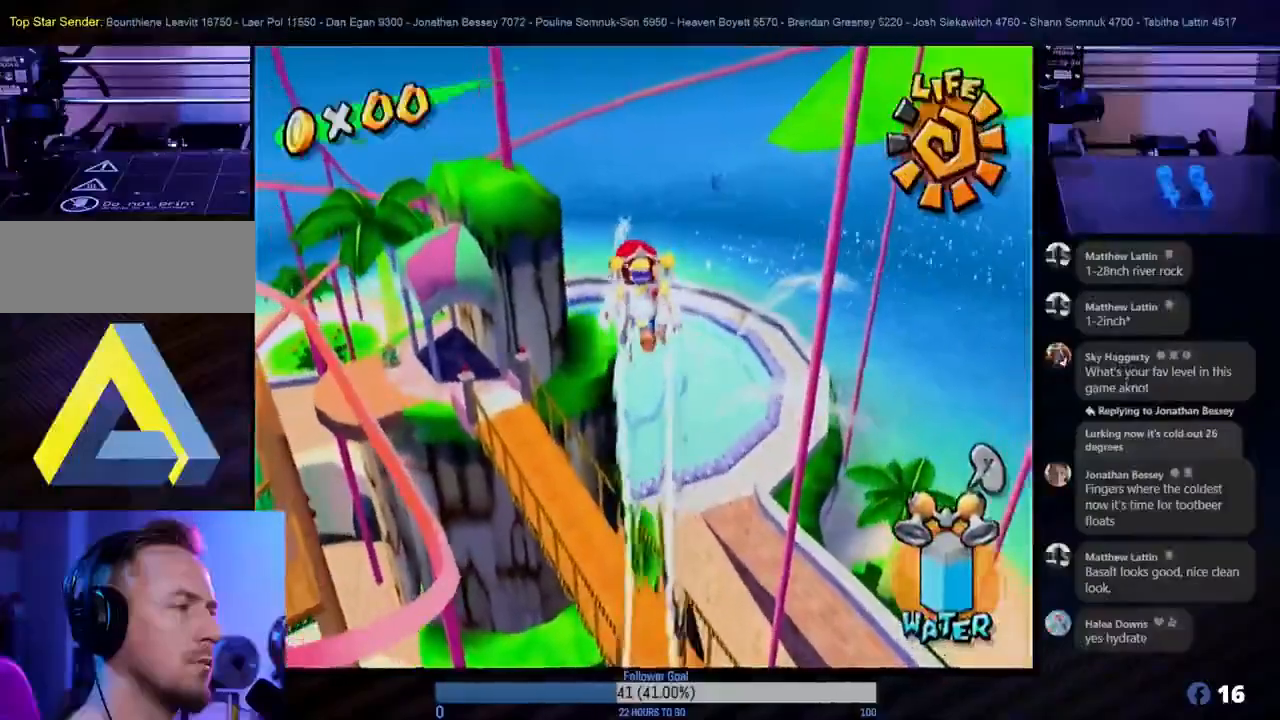
{"buttons": [], "left_stick": "up", "right_stick": "center", "events": [[33, "R1", "up"]]}
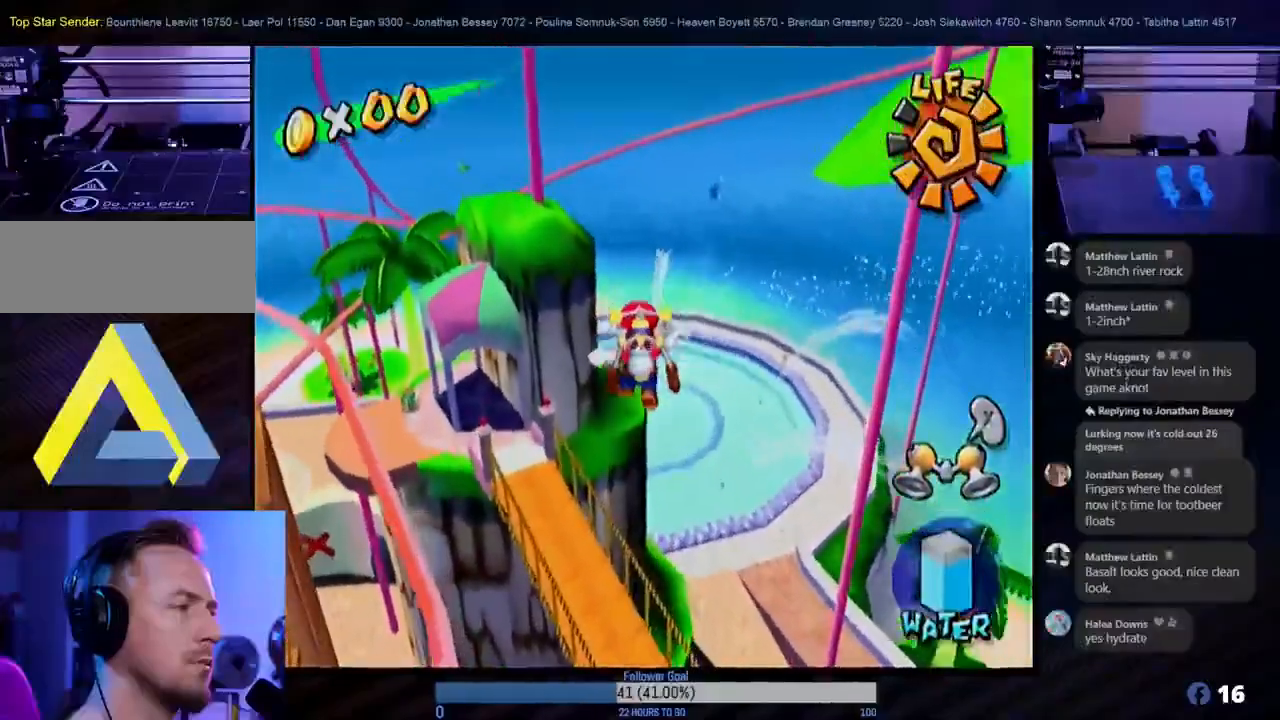
{"buttons": [], "left_stick": "up-left", "right_stick": "center", "events": [[317, "left_stick", "up-left"]]}
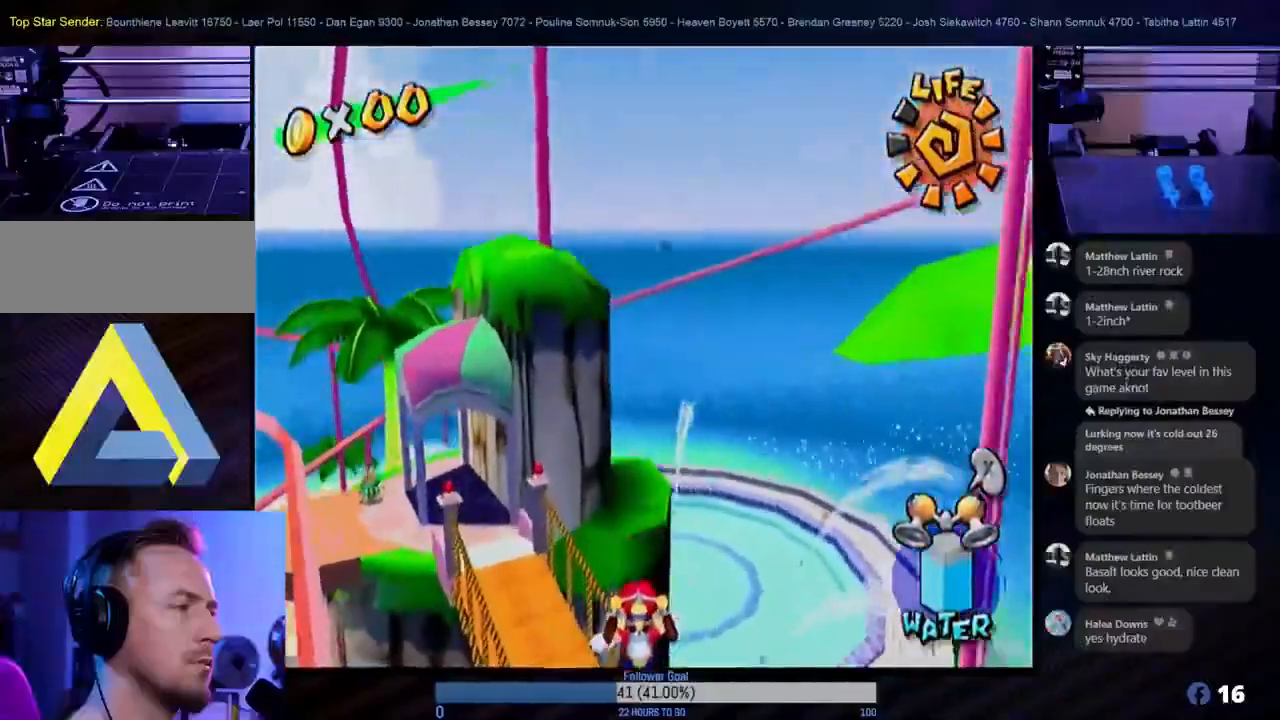
{"buttons": [], "left_stick": "up-left", "right_stick": "center", "events": [[217, "left_stick", "up"], [467, "left_stick", "up-left"]]}
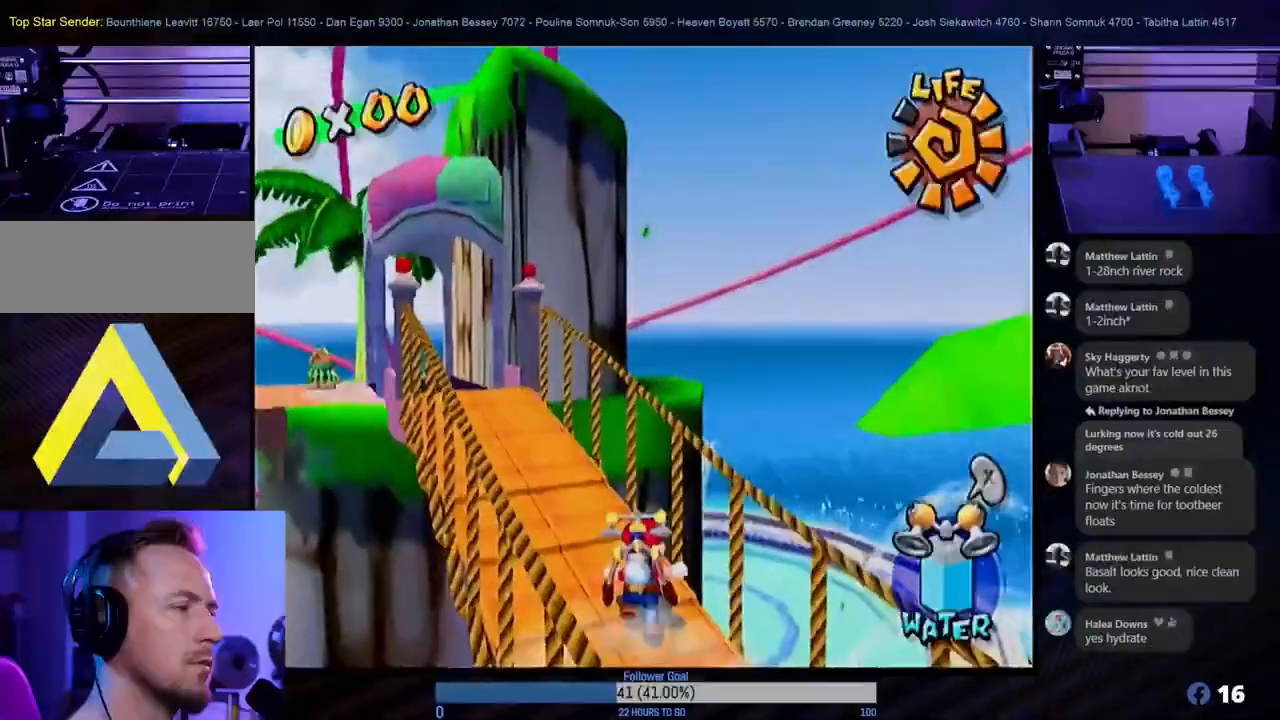
{"buttons": [], "left_stick": "up", "right_stick": "center", "events": [[433, "left_stick", "up"]]}
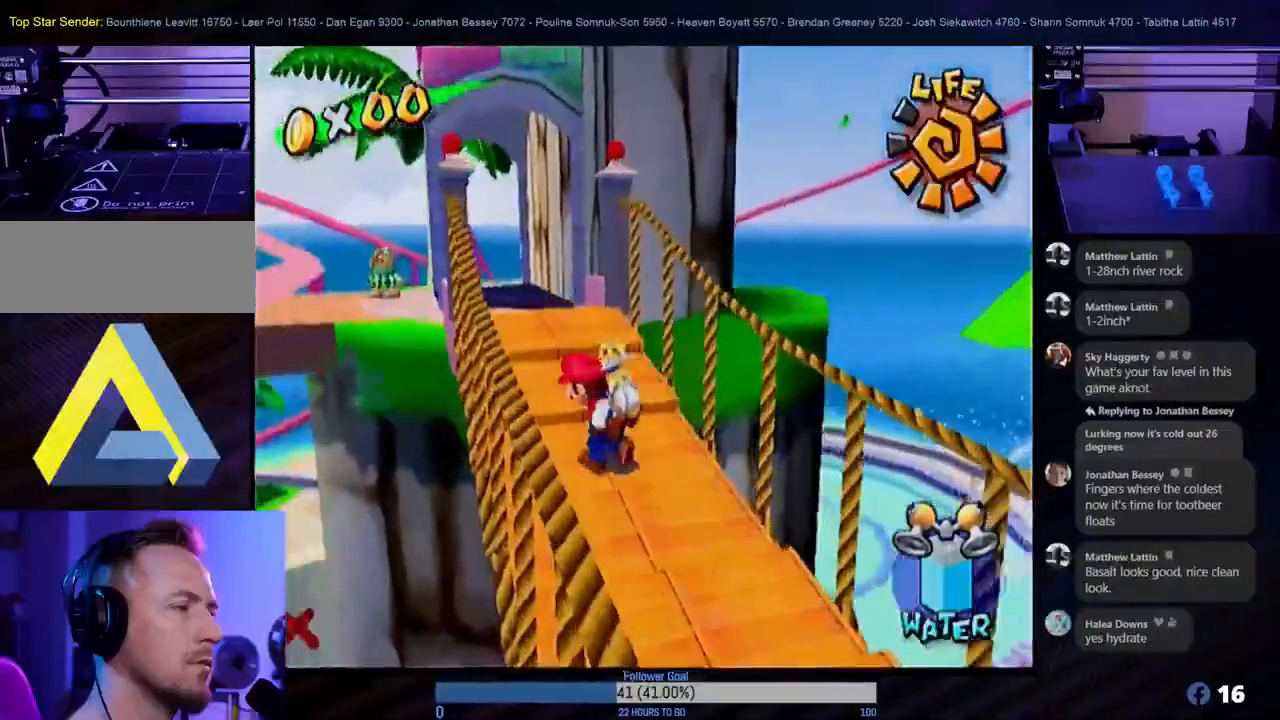
{"buttons": [], "left_stick": "up", "right_stick": "center", "events": [[167, "left_stick", "up-left"], [483, "left_stick", "up"]]}
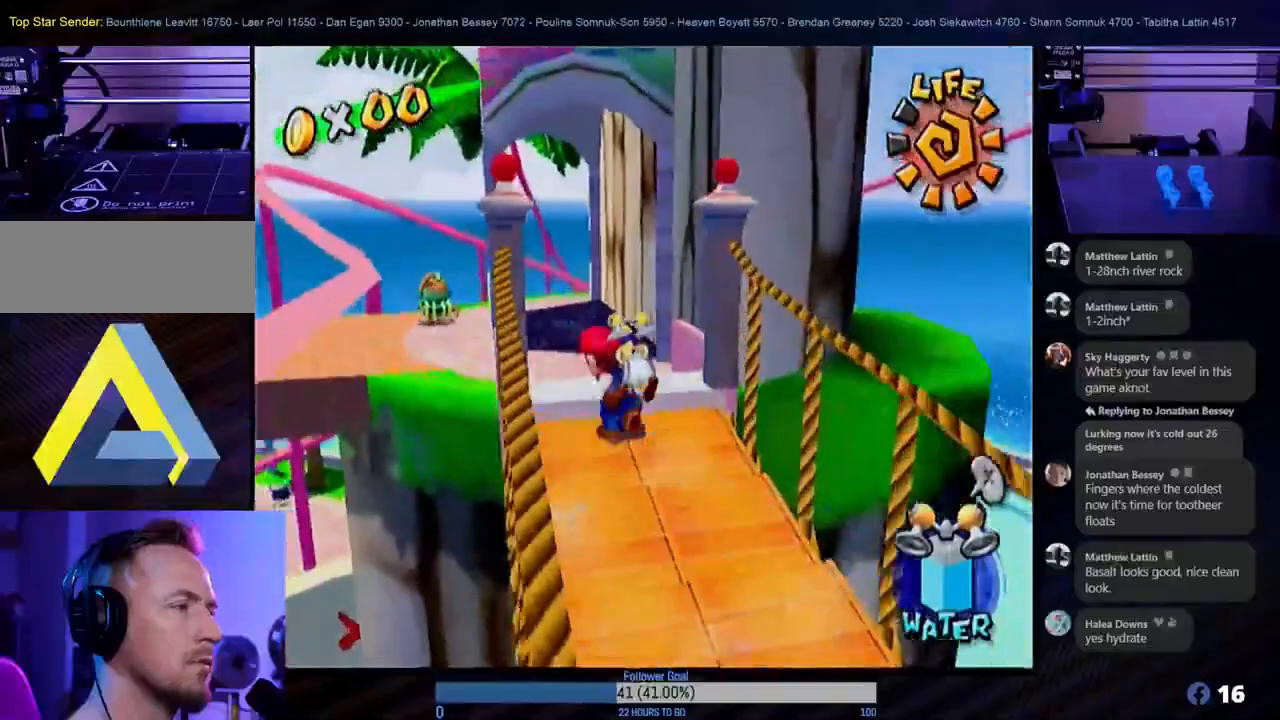
{"buttons": [], "left_stick": "up-left", "right_stick": "center", "events": [[150, "left_stick", "up-left"]]}
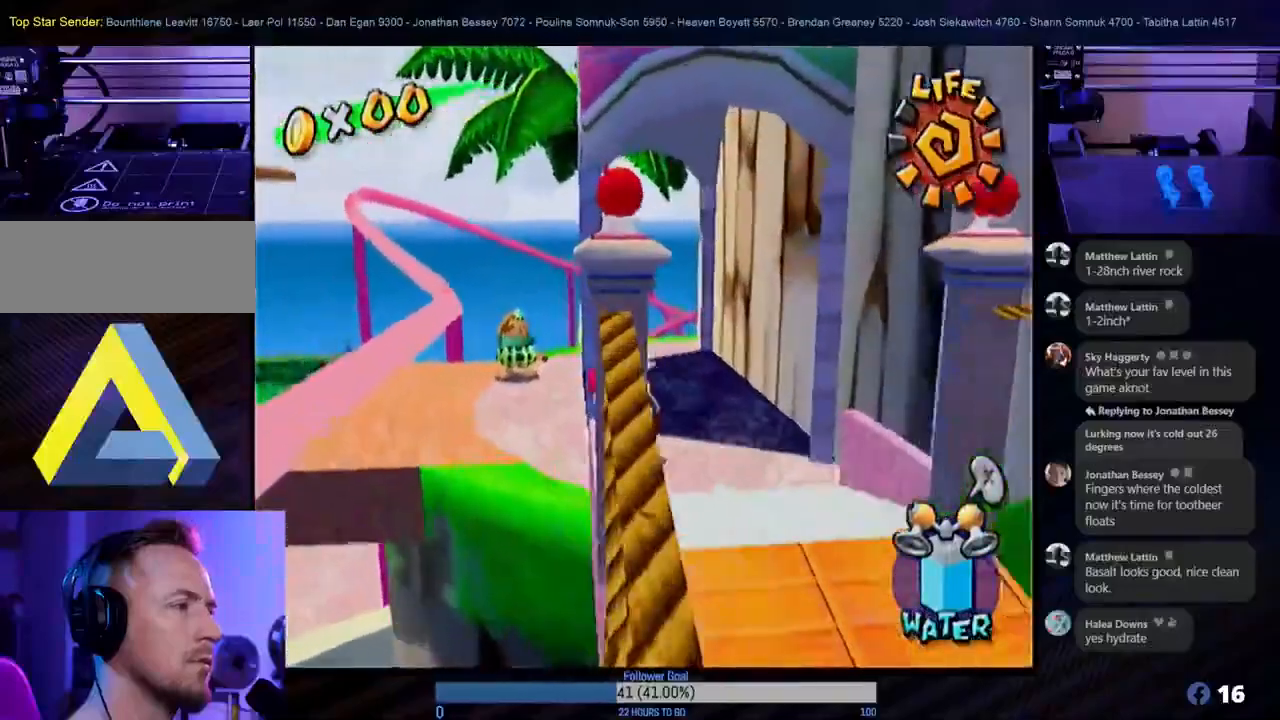
{"buttons": ["L1"], "left_stick": "center", "right_stick": "center", "events": [[333, "left_stick", "center"], [417, "L1", "down"]]}
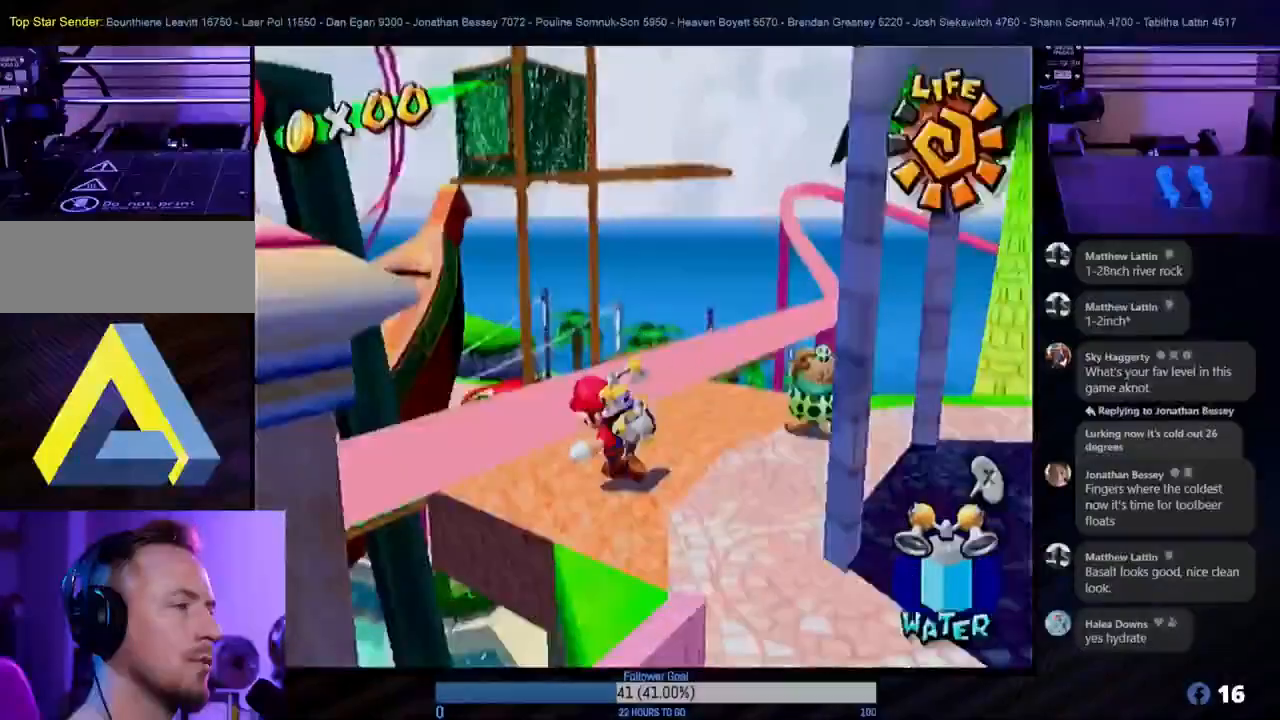
{"buttons": [], "left_stick": "center", "right_stick": "center", "events": [[17, "L1", "up"]]}
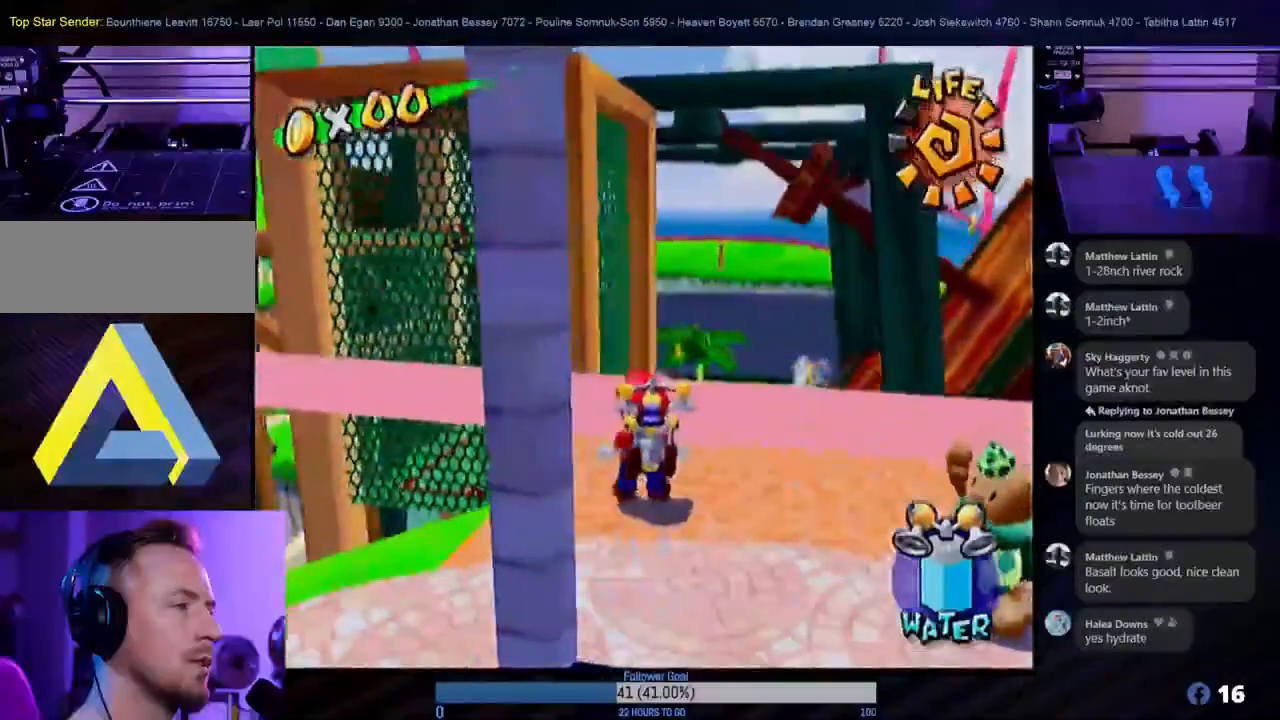
{"buttons": ["A"], "left_stick": "up", "right_stick": "center", "events": [[133, "left_stick", "up"], [283, "A", "down"]]}
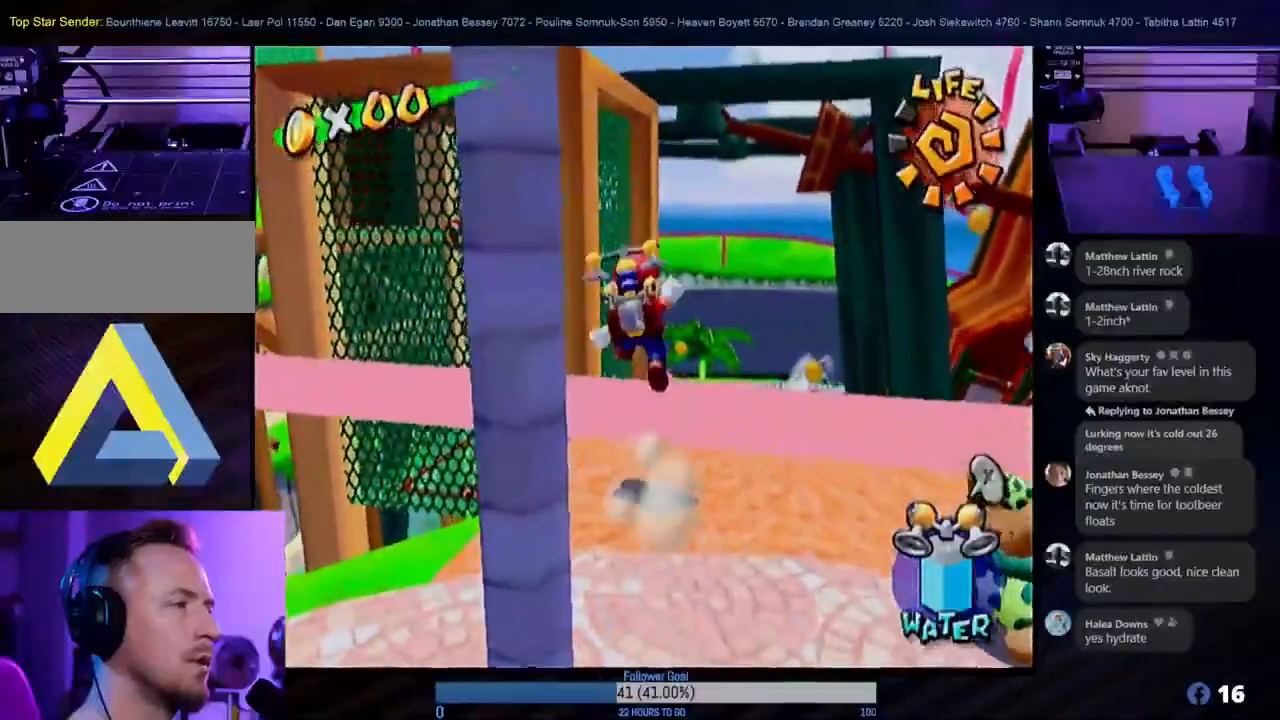
{"buttons": ["R1"], "left_stick": "center", "right_stick": "center", "events": [[33, "R1", "down"], [33, "left_stick", "up-left"], [83, "A", "up"], [300, "left_stick", "center"]]}
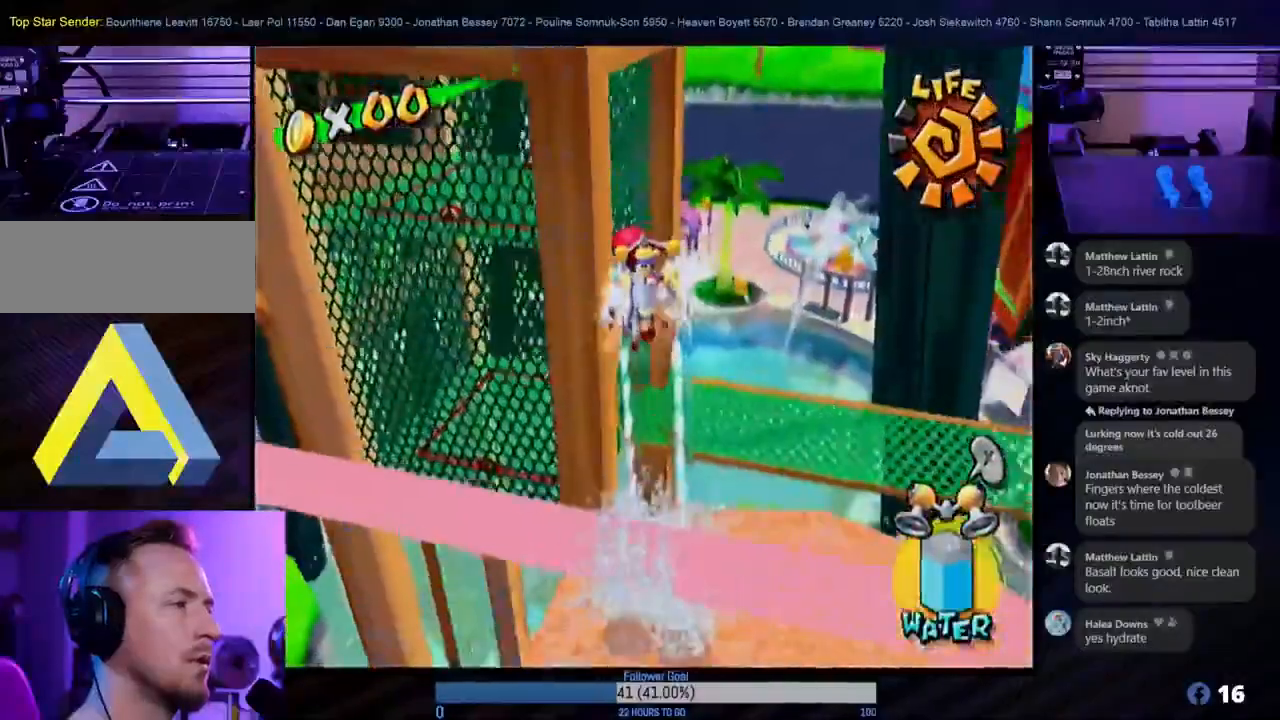
{"buttons": ["R1"], "left_stick": "up-right", "right_stick": "center", "events": [[183, "left_stick", "up-right"]]}
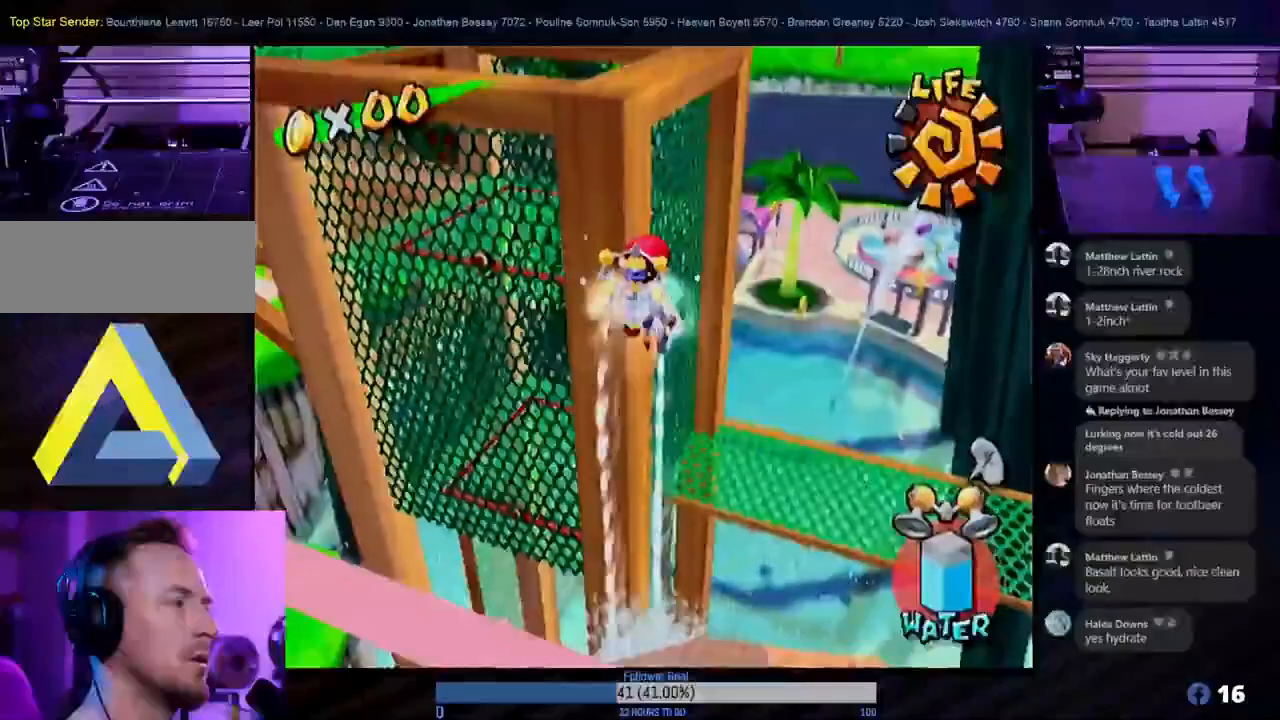
{"buttons": ["R1"], "left_stick": "up-left", "right_stick": "center", "events": [[50, "left_stick", "up"], [367, "left_stick", "up-left"]]}
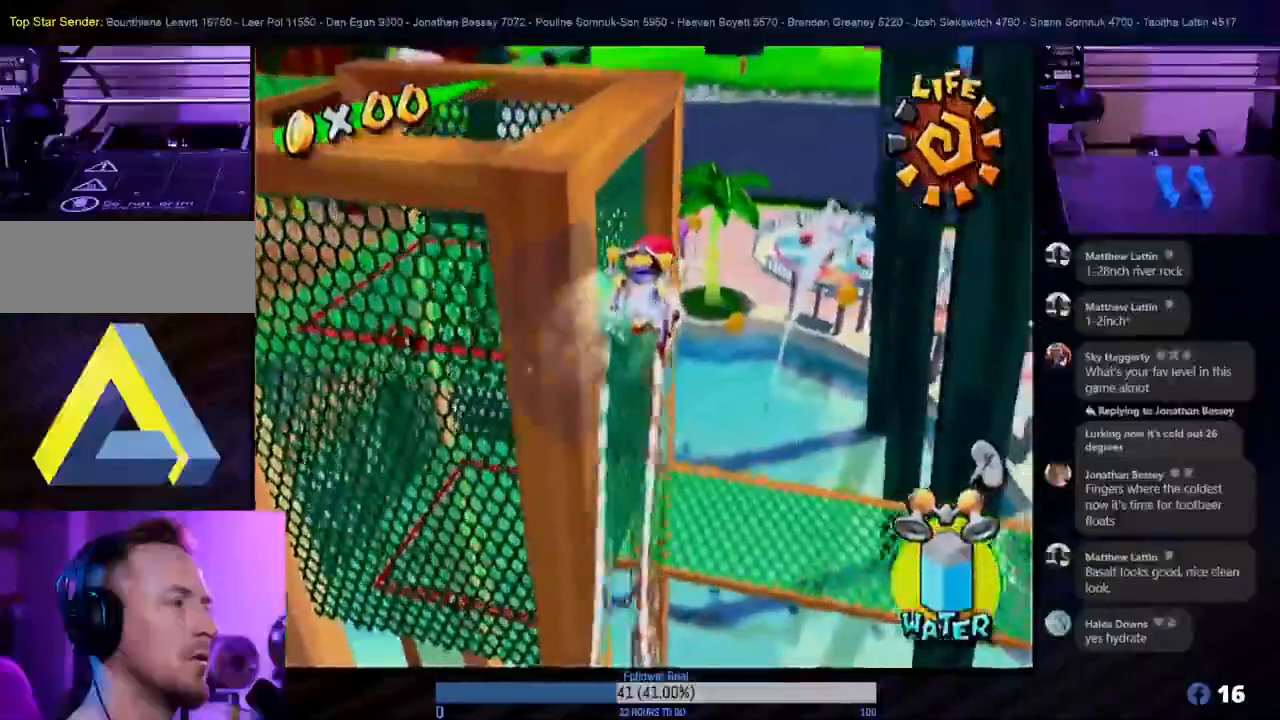
{"buttons": [], "left_stick": "left", "right_stick": "center", "events": [[267, "left_stick", "left"], [283, "R1", "up"]]}
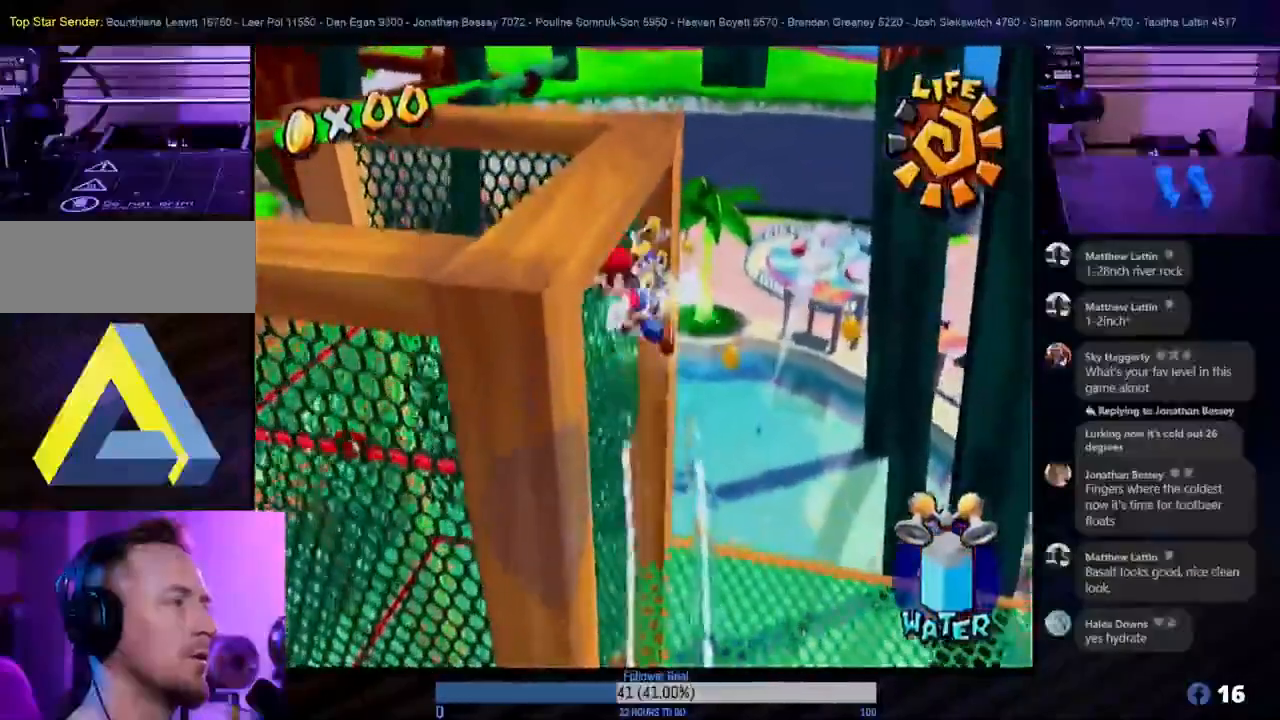
{"buttons": [], "left_stick": "left", "right_stick": "center", "events": []}
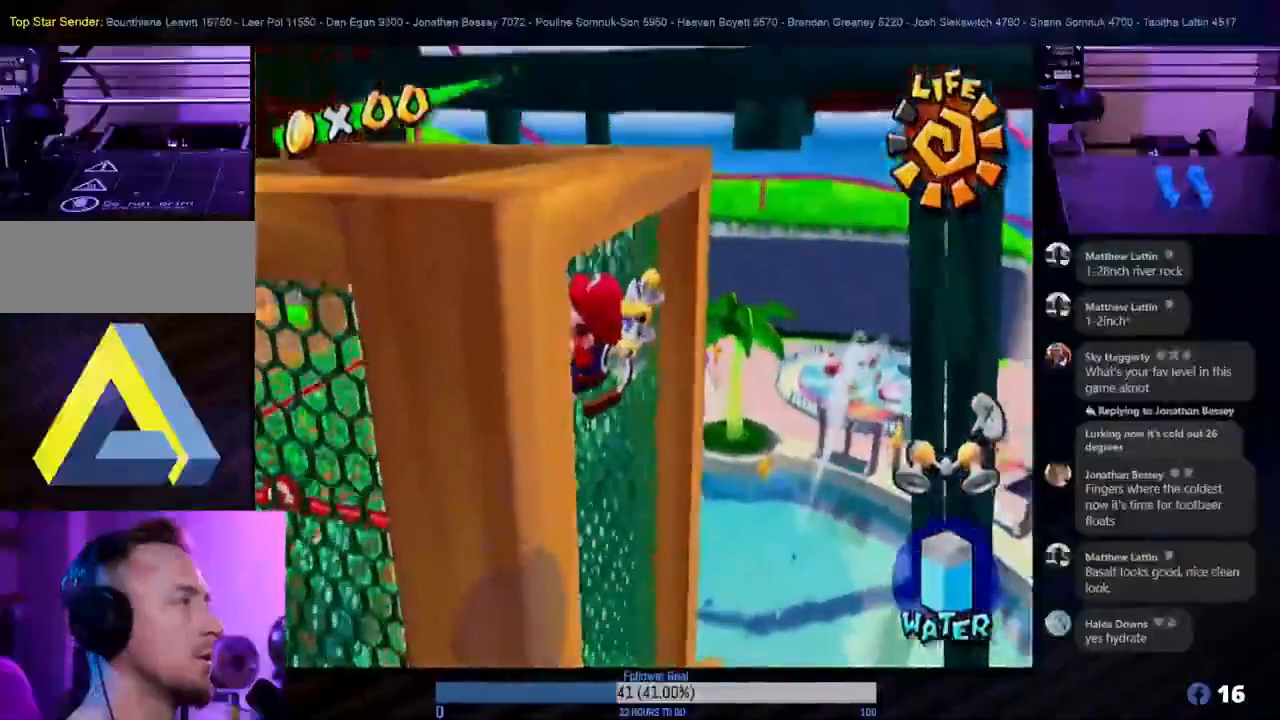
{"buttons": [], "left_stick": "center", "right_stick": "center", "events": [[250, "left_stick", "center"]]}
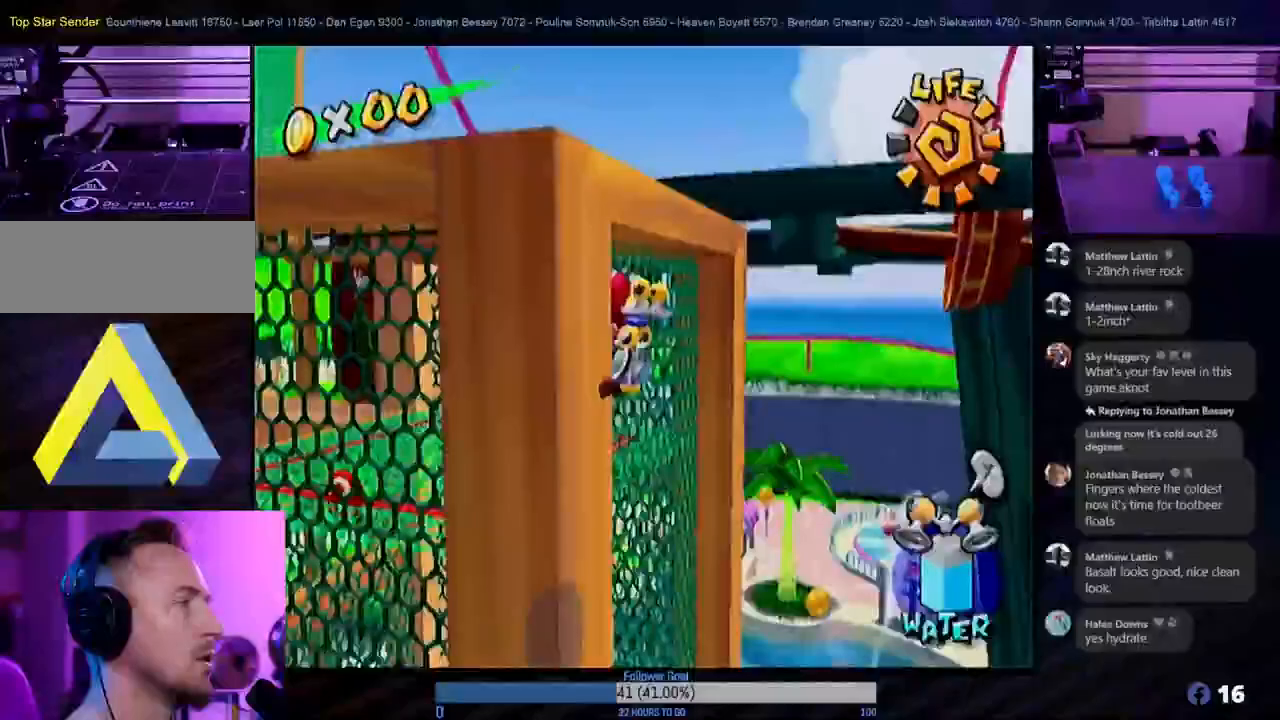
{"buttons": [], "left_stick": "up-left", "right_stick": "center", "events": [[83, "left_stick", "up-left"]]}
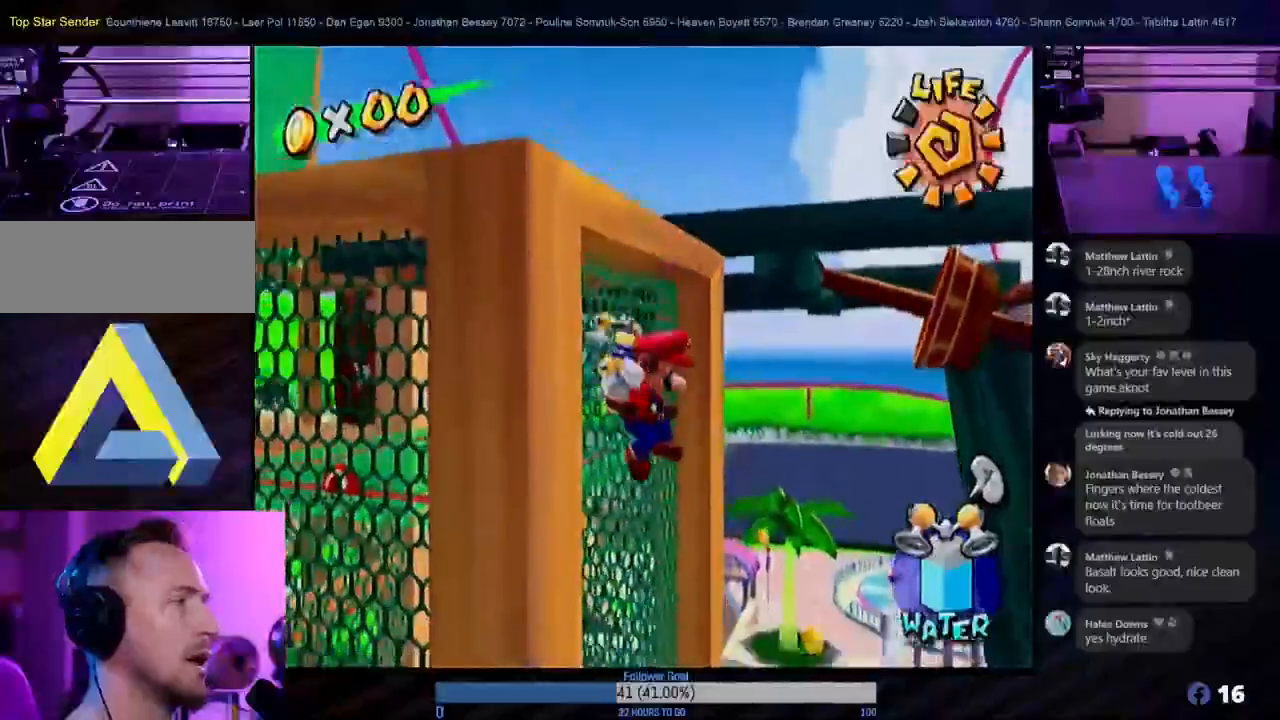
{"buttons": ["A"], "left_stick": "up", "right_stick": "center", "events": [[17, "left_stick", "center"], [317, "left_stick", "up-left"], [383, "A", "down"], [433, "left_stick", "up"]]}
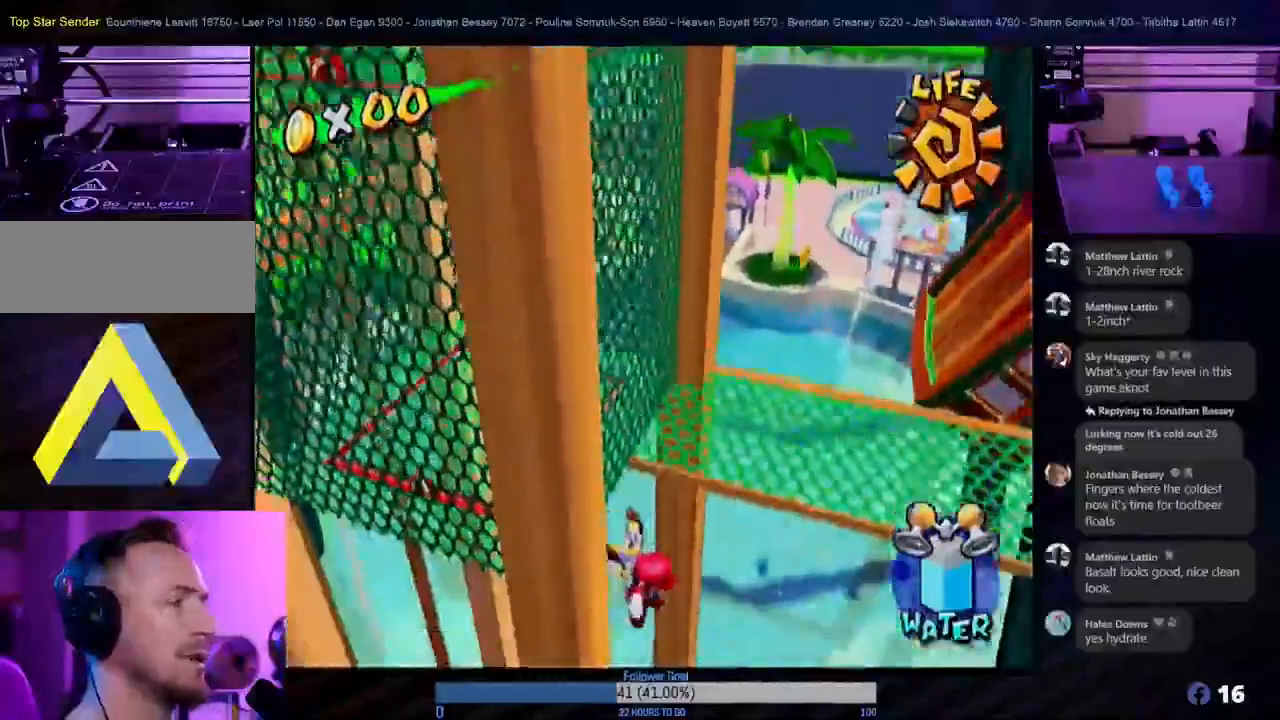
{"buttons": ["R1"], "left_stick": "up-left", "right_stick": "center", "events": [[33, "left_stick", "up-right"], [83, "R1", "down"], [283, "A", "up"], [367, "left_stick", "up-left"]]}
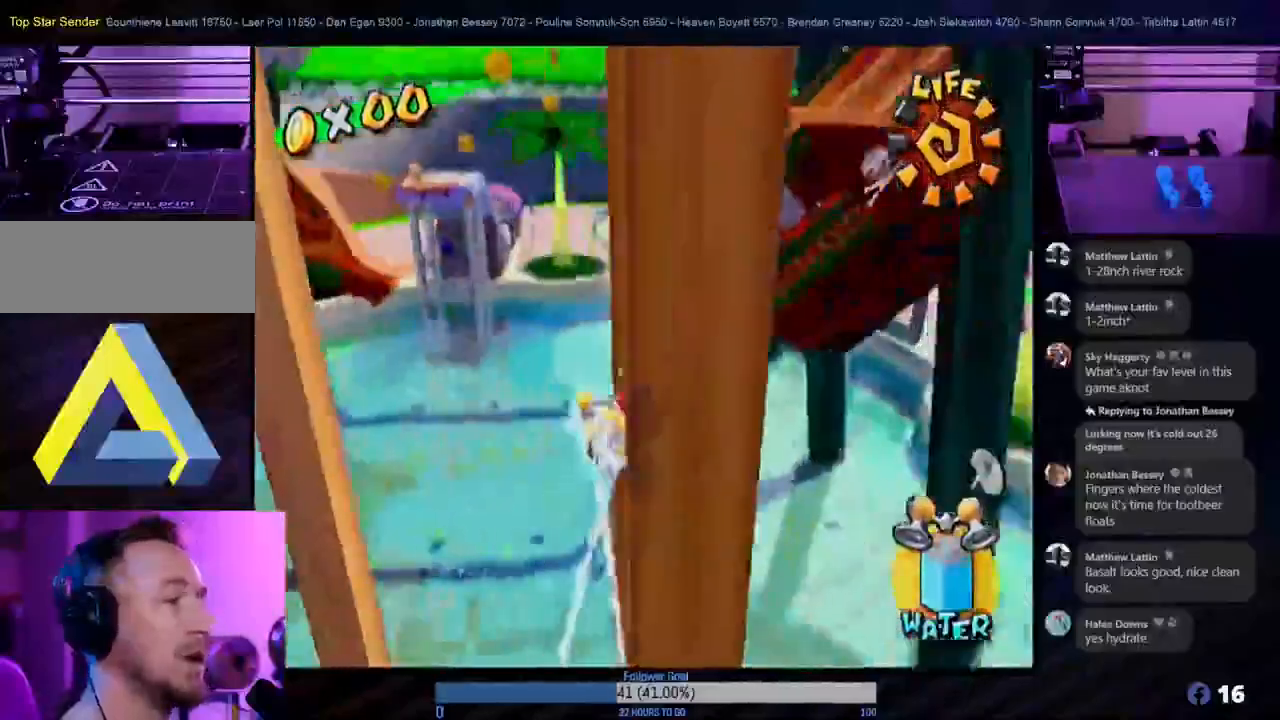
{"buttons": ["R1"], "left_stick": "center", "right_stick": "center", "events": [[117, "left_stick", "center"]]}
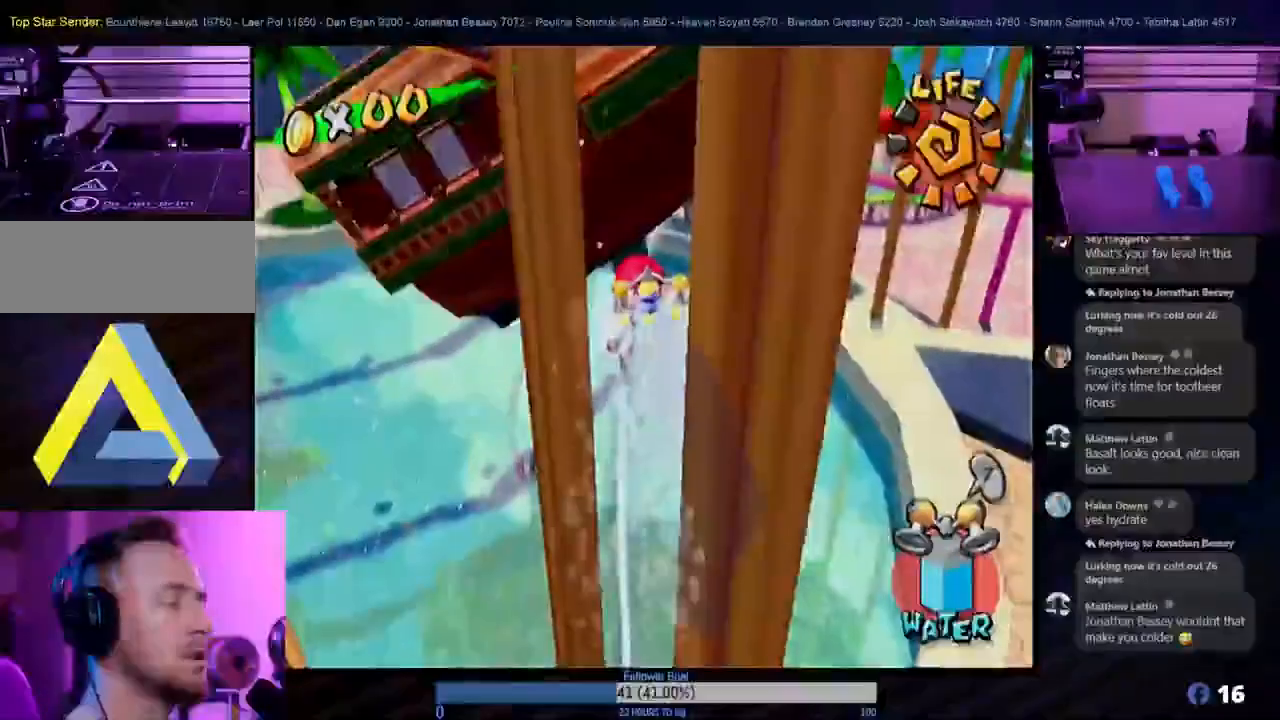
{"buttons": [], "left_stick": "left", "right_stick": "center", "events": [[283, "R1", "up"], [483, "left_stick", "left"]]}
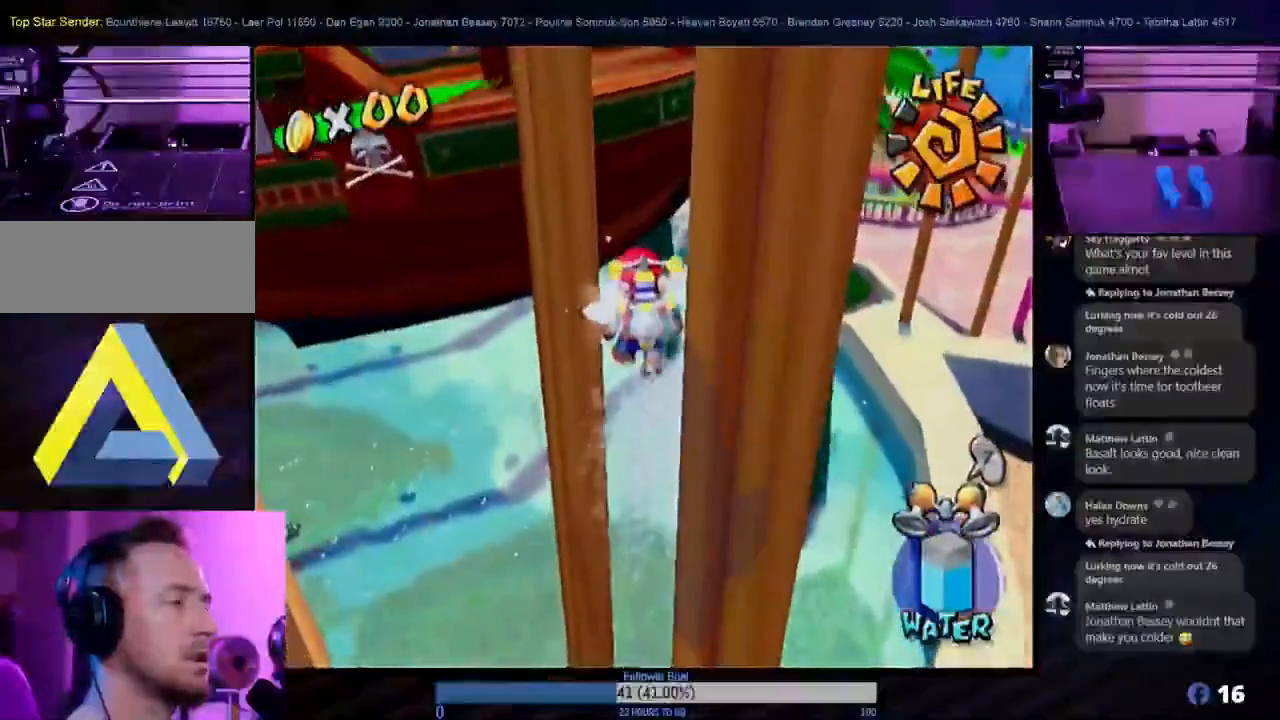
{"buttons": [], "left_stick": "left", "right_stick": "center", "events": []}
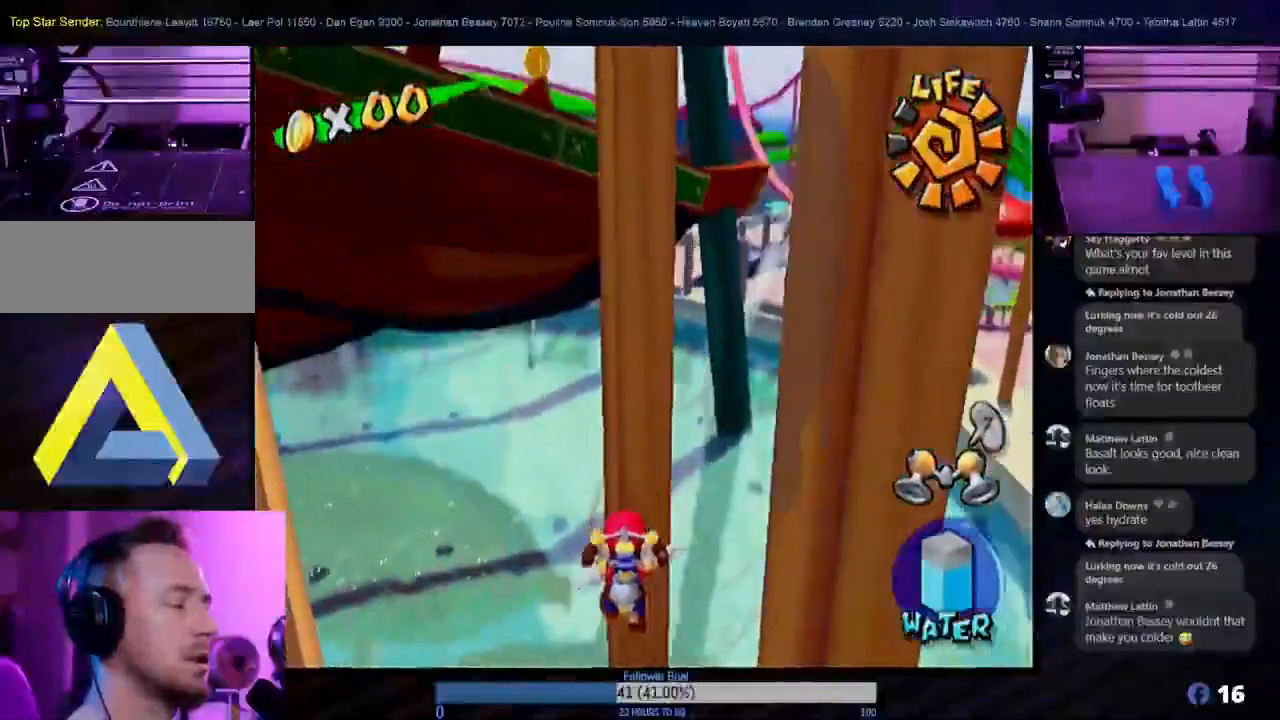
{"buttons": [], "left_stick": "left", "right_stick": "center", "events": []}
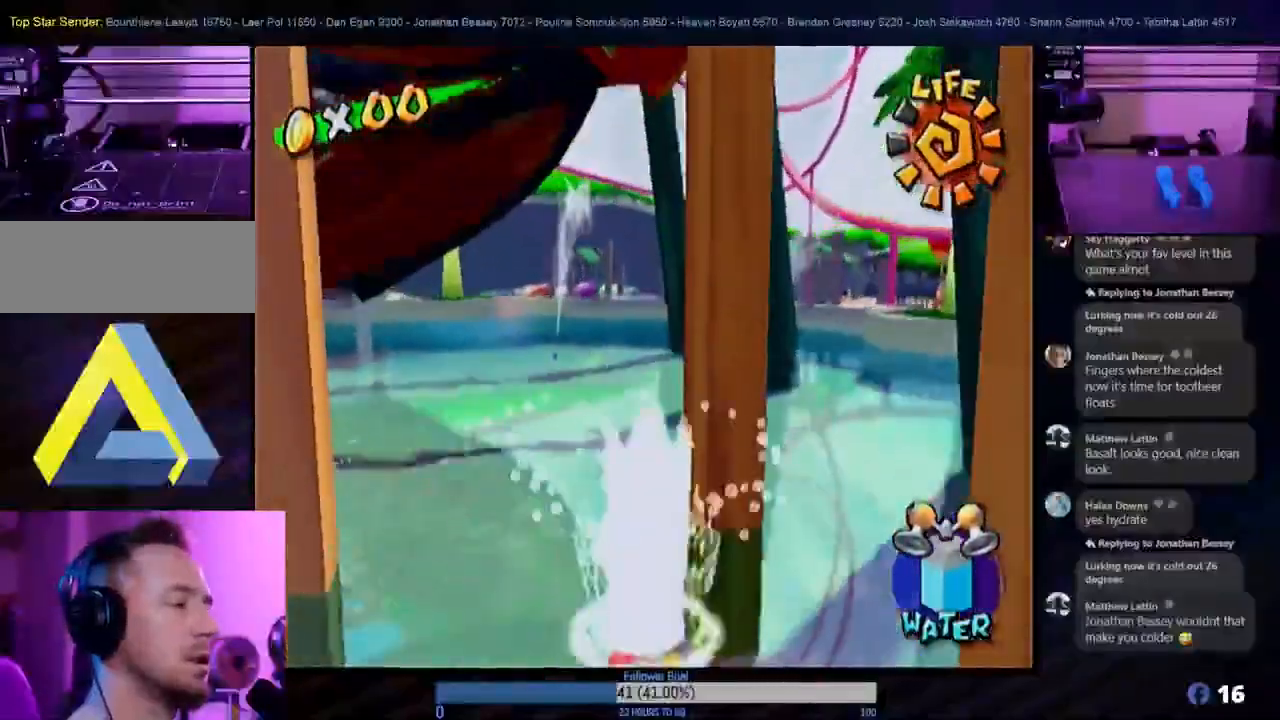
{"buttons": ["R1"], "left_stick": "left", "right_stick": "center", "events": [[200, "R1", "down"]]}